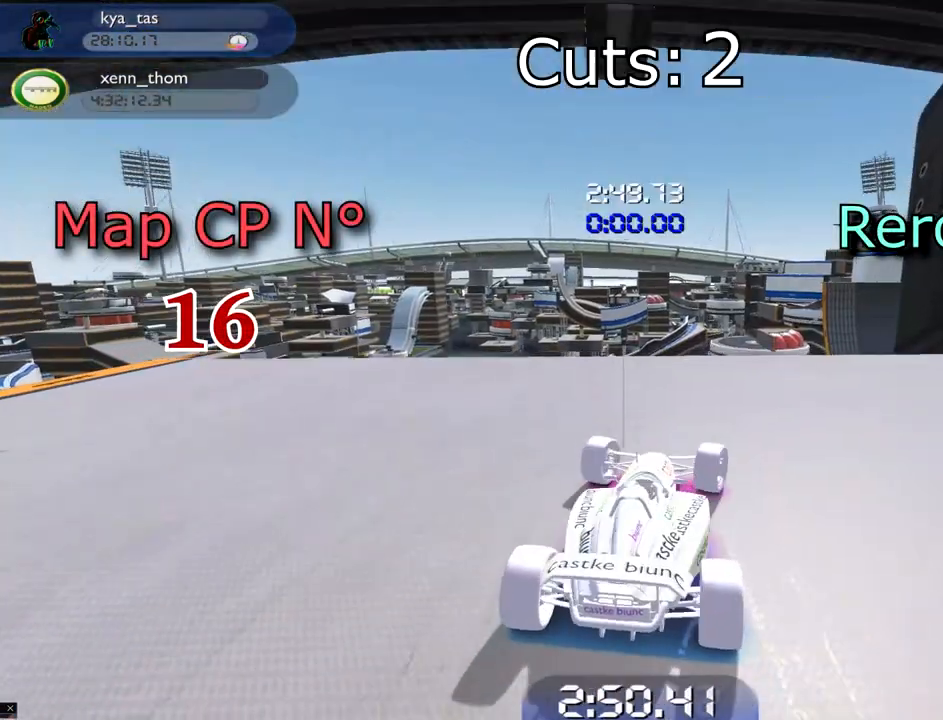
Gameplay with keyboard; each line is a JSON object with the keys held at the frame after it. "events" lists presses ("down") and releases ("up") of "down", "left", "right" and "up" between this image and that frame as [ms after this image, input, new state], when the widget could be followed in between. No other keys are recorded. Mouse input is not recorded.
{"keys": ["down", "right", "up"], "events": [[67, "down", "down"]]}
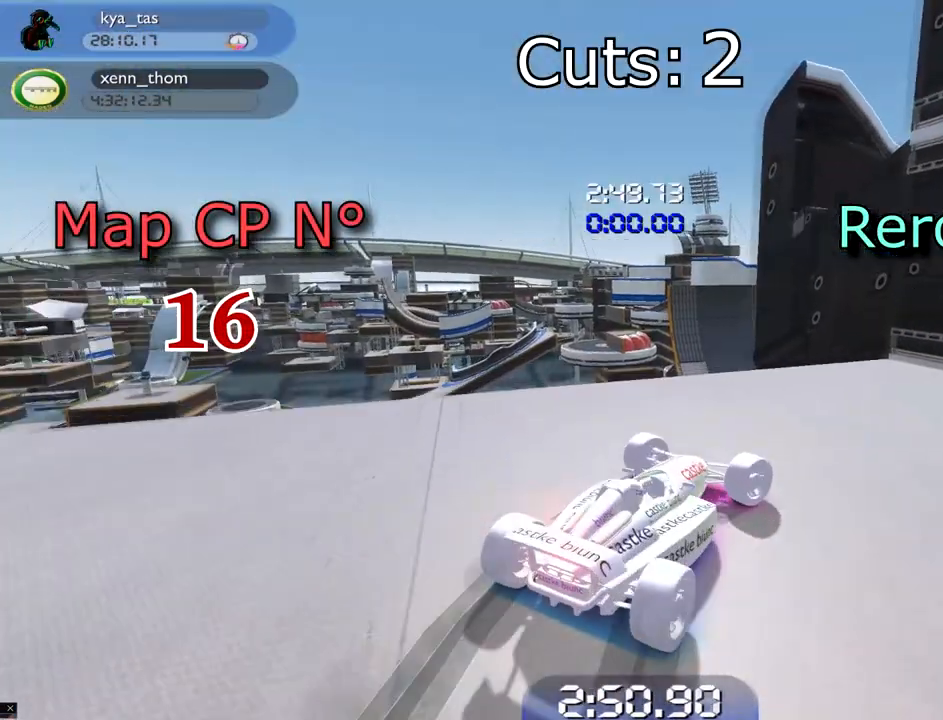
{"keys": ["down", "right", "up"], "events": []}
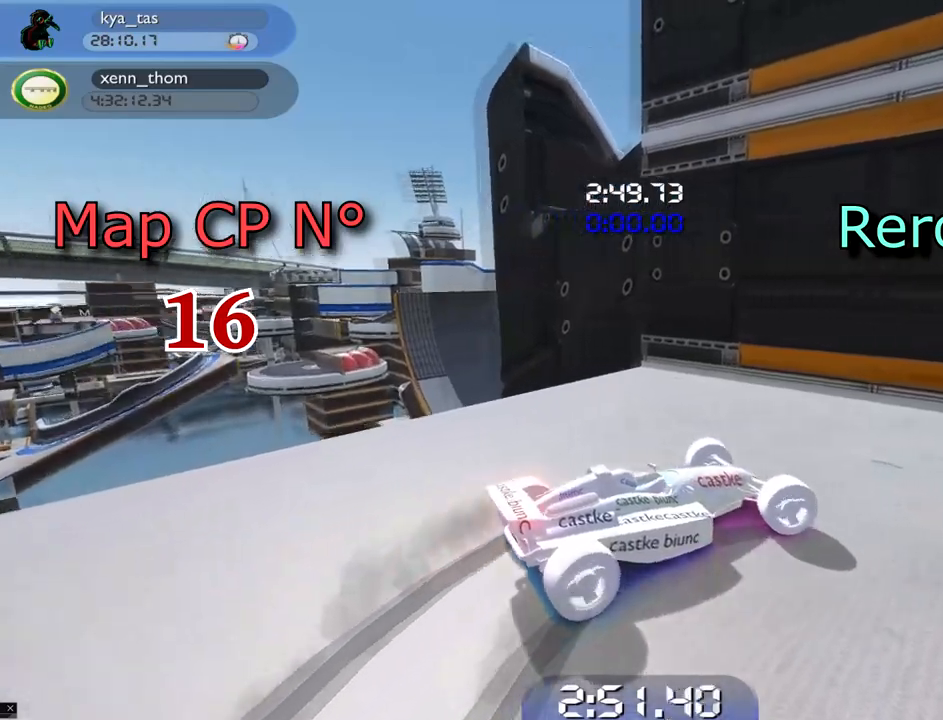
{"keys": ["right", "up"], "events": [[334, "down", "up"]]}
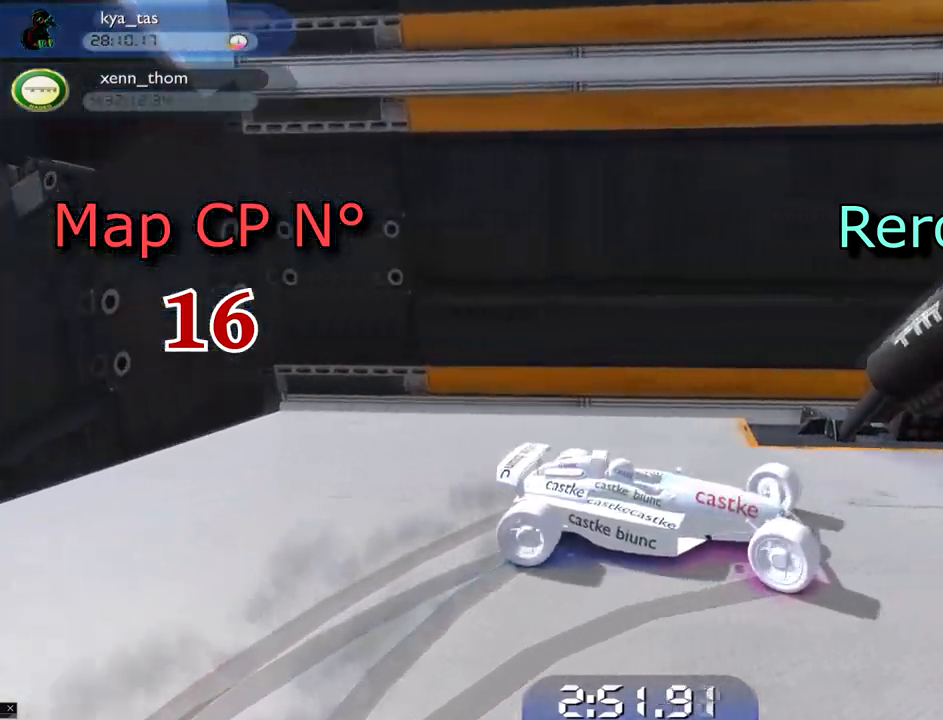
{"keys": ["up"], "events": [[283, "right", "up"]]}
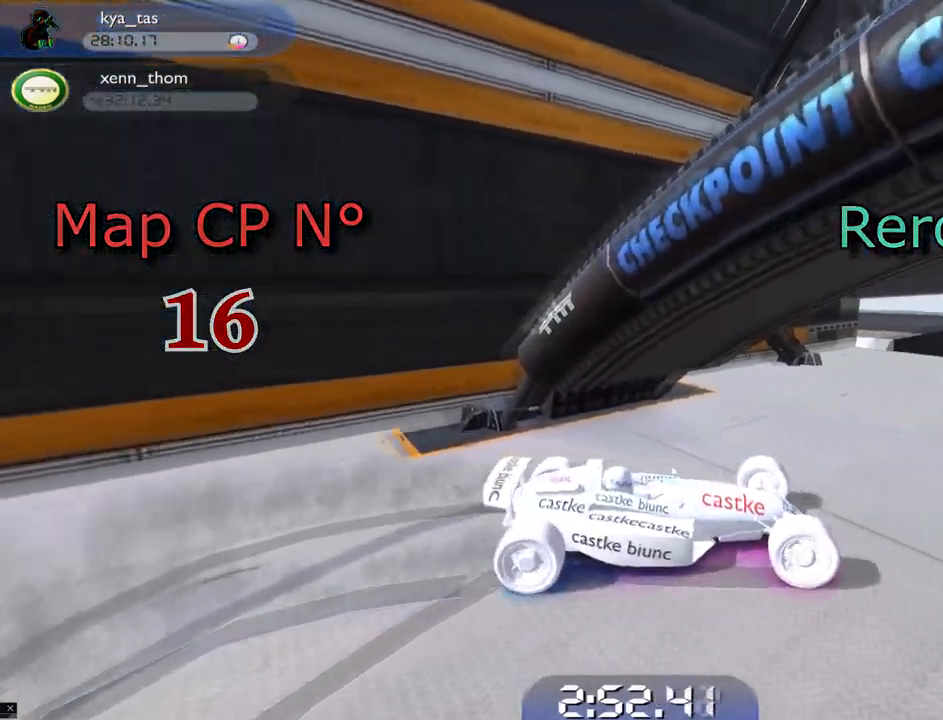
{"keys": ["left", "up"], "events": [[384, "left", "down"]]}
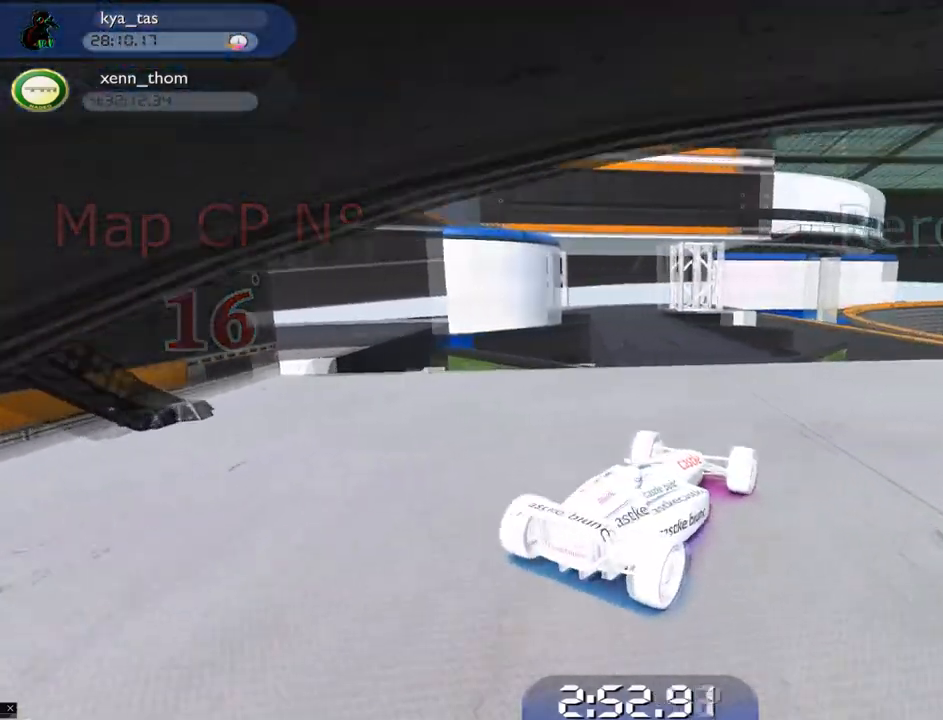
{"keys": ["up"], "events": [[250, "left", "up"]]}
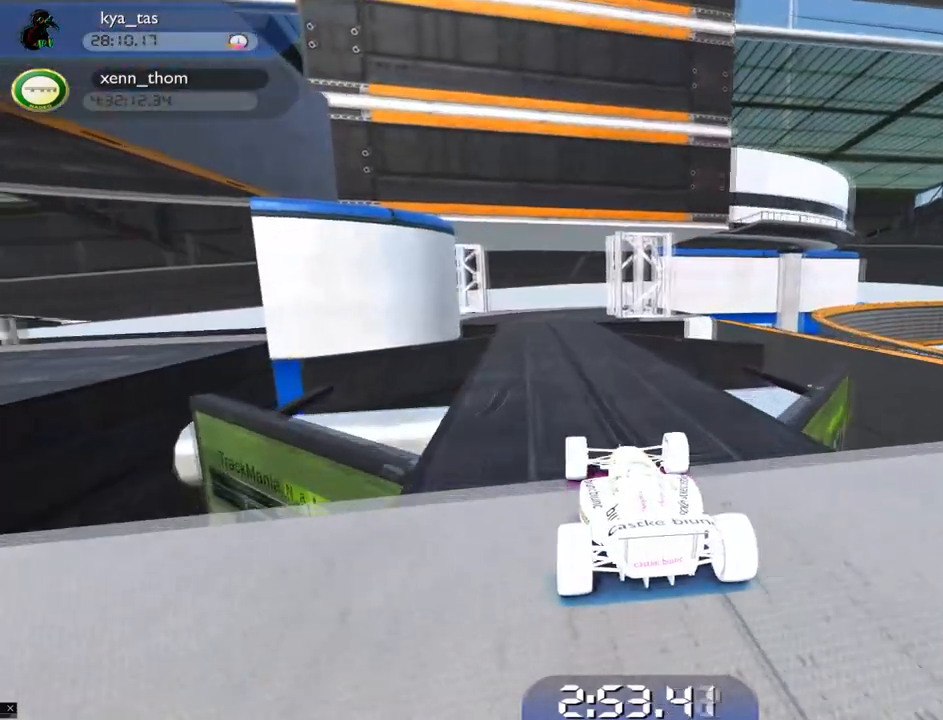
{"keys": ["up"], "events": []}
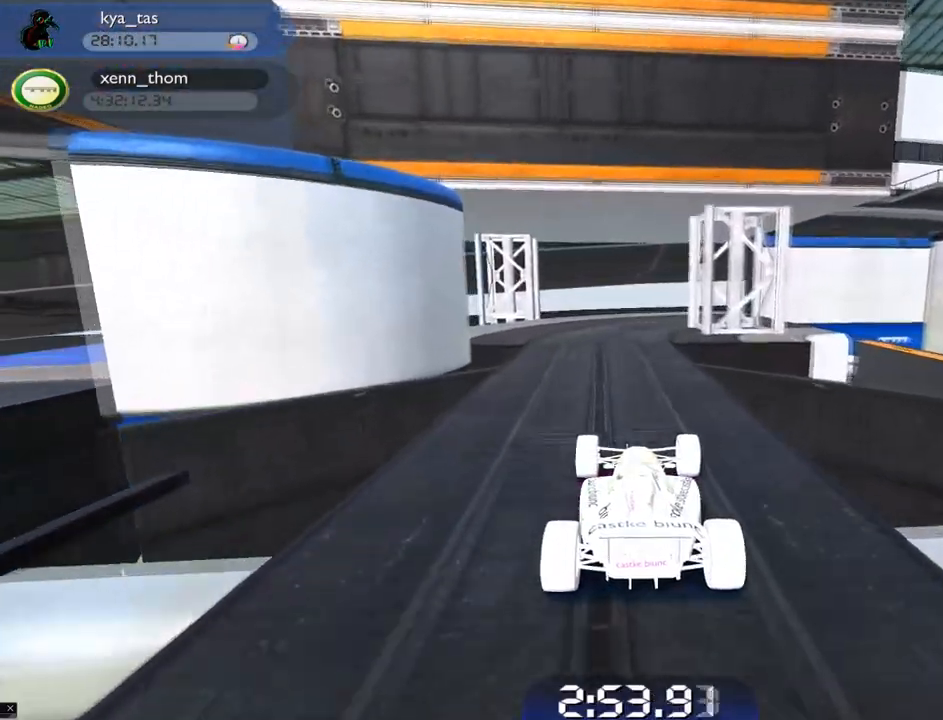
{"keys": ["up"]}
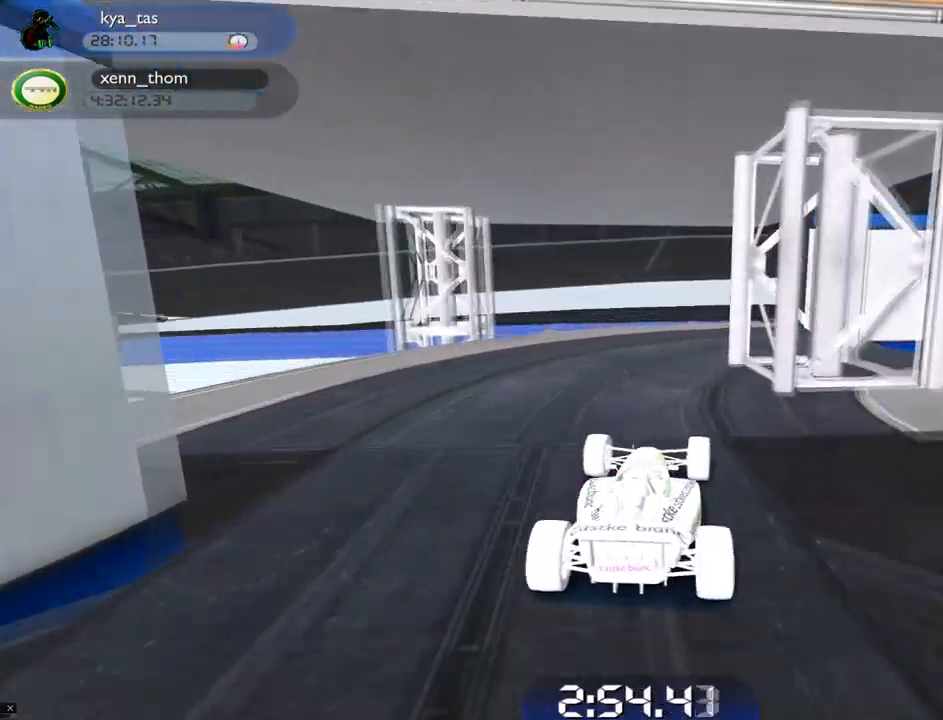
{"keys": ["up"], "events": [[217, "left", "down"], [484, "left", "up"]]}
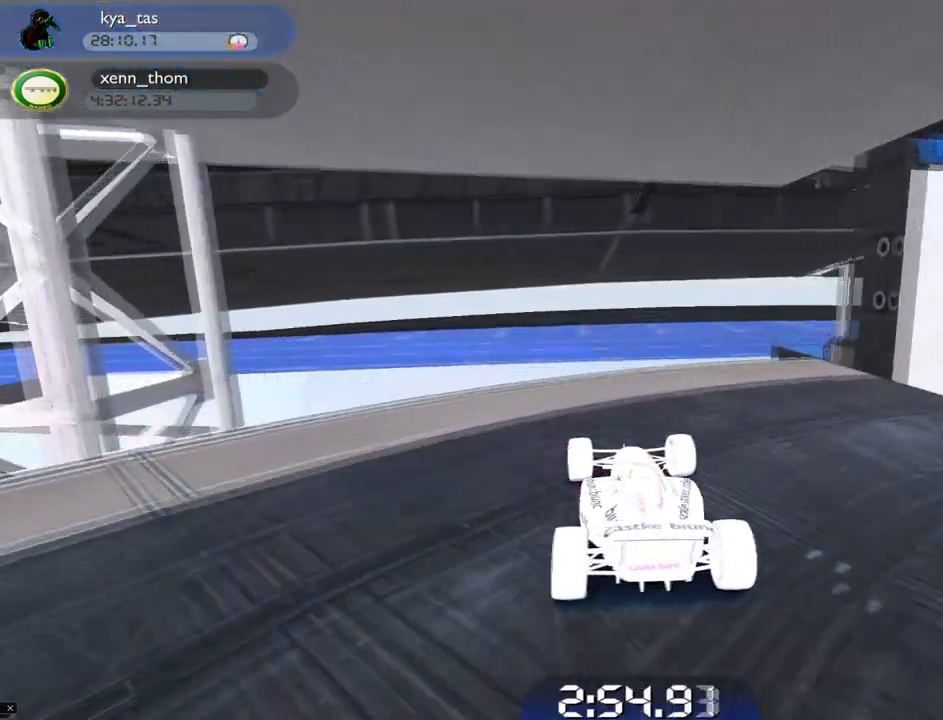
{"keys": ["right", "up"], "events": [[500, "right", "down"]]}
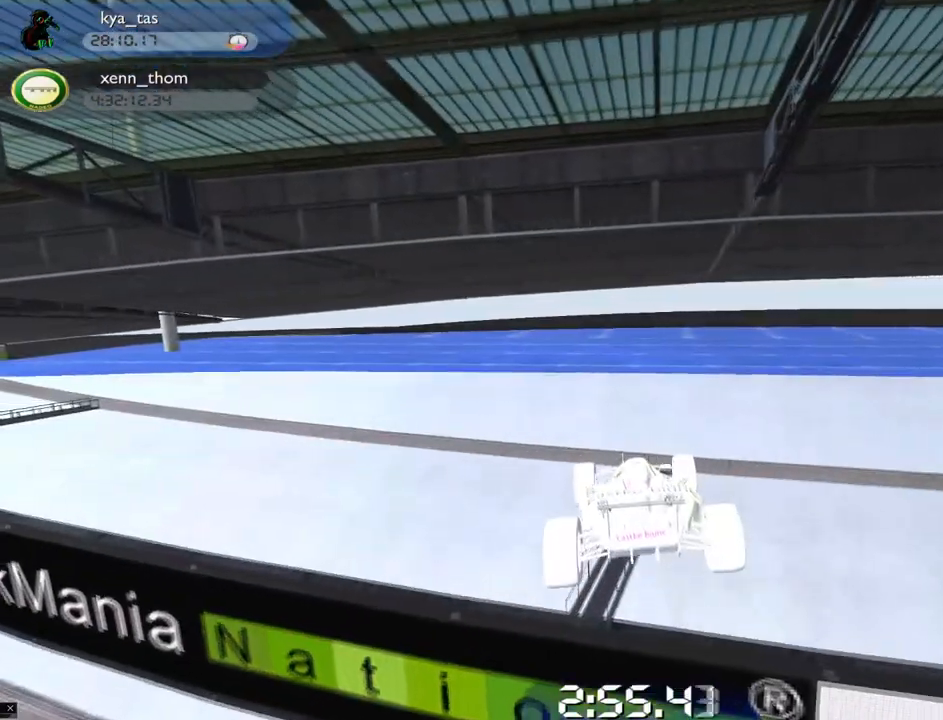
{"keys": ["right", "up"], "events": [[300, "right", "up"], [367, "right", "down"]]}
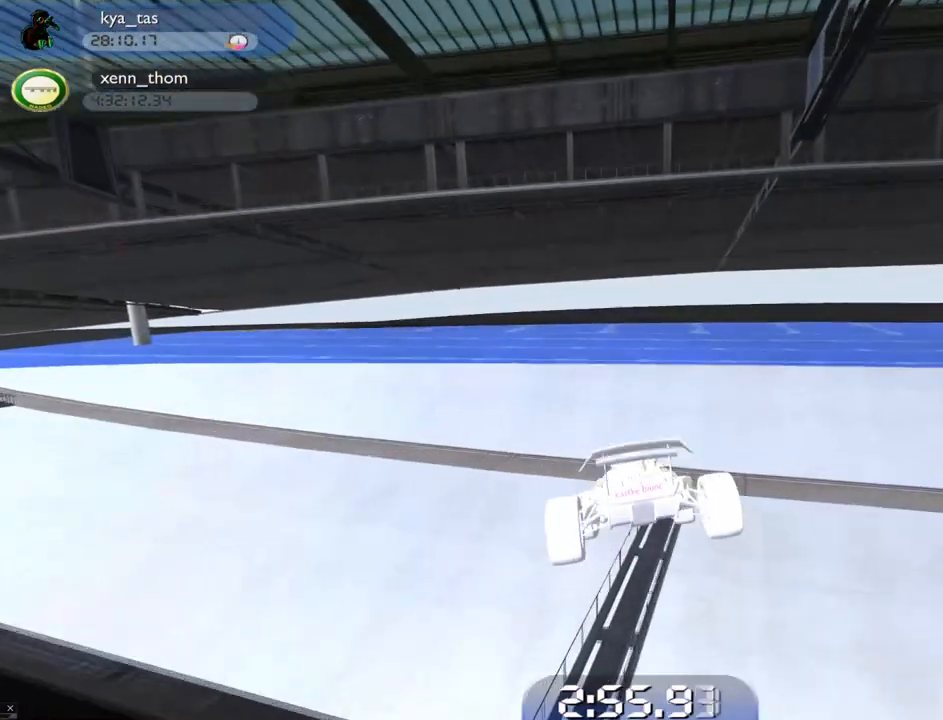
{"keys": ["right", "up"], "events": []}
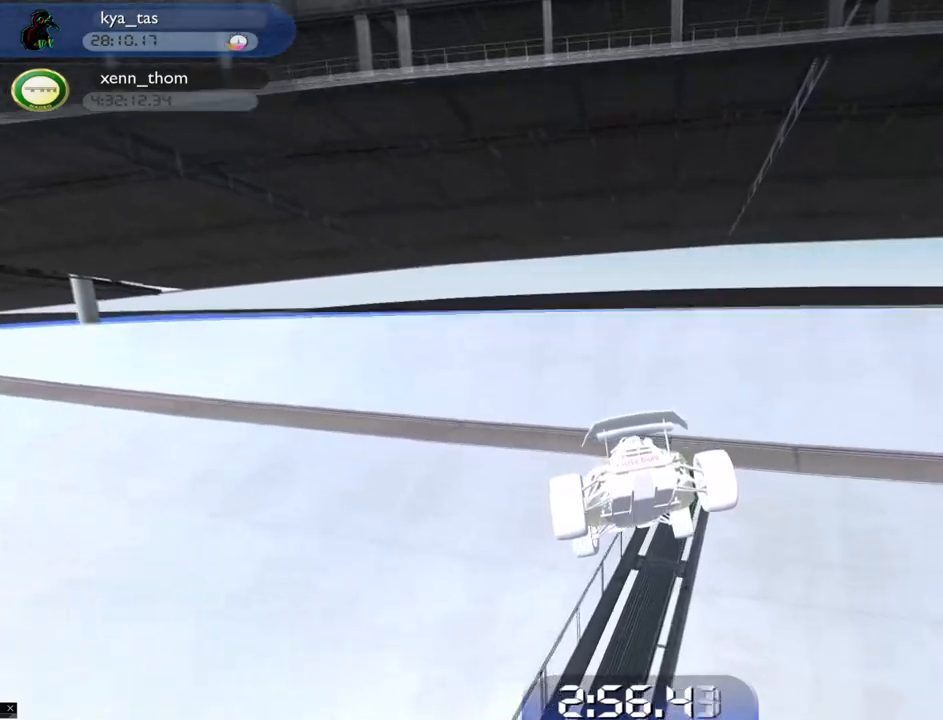
{"keys": ["left", "up"], "events": [[417, "right", "up"], [501, "left", "down"]]}
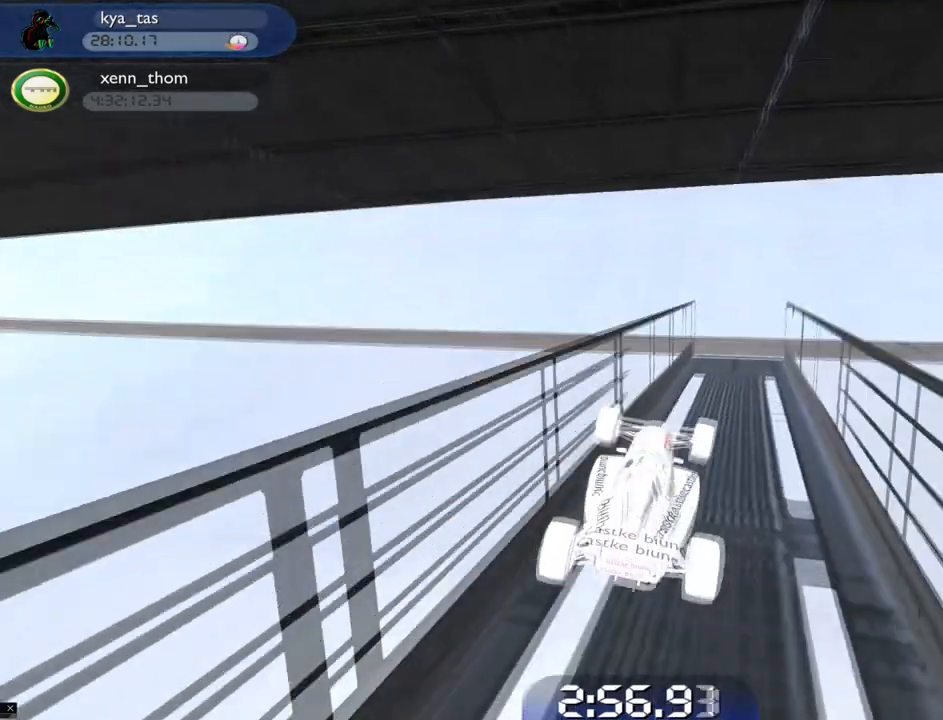
{"keys": ["up"], "events": [[50, "left", "up"], [267, "right", "down"], [333, "right", "up"]]}
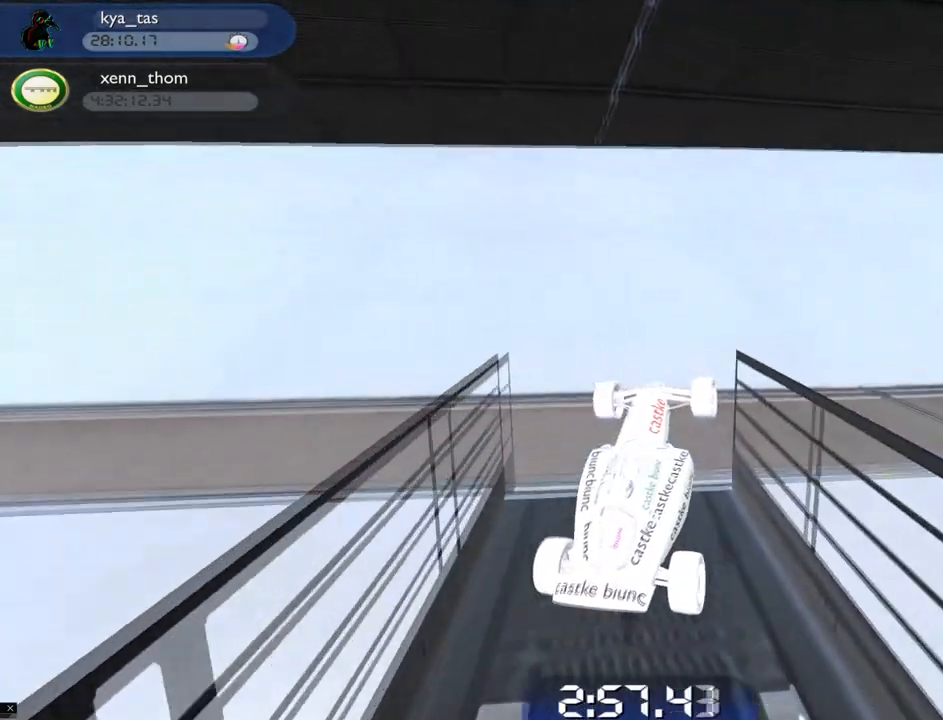
{"keys": ["left", "up"], "events": [[17, "left", "down"]]}
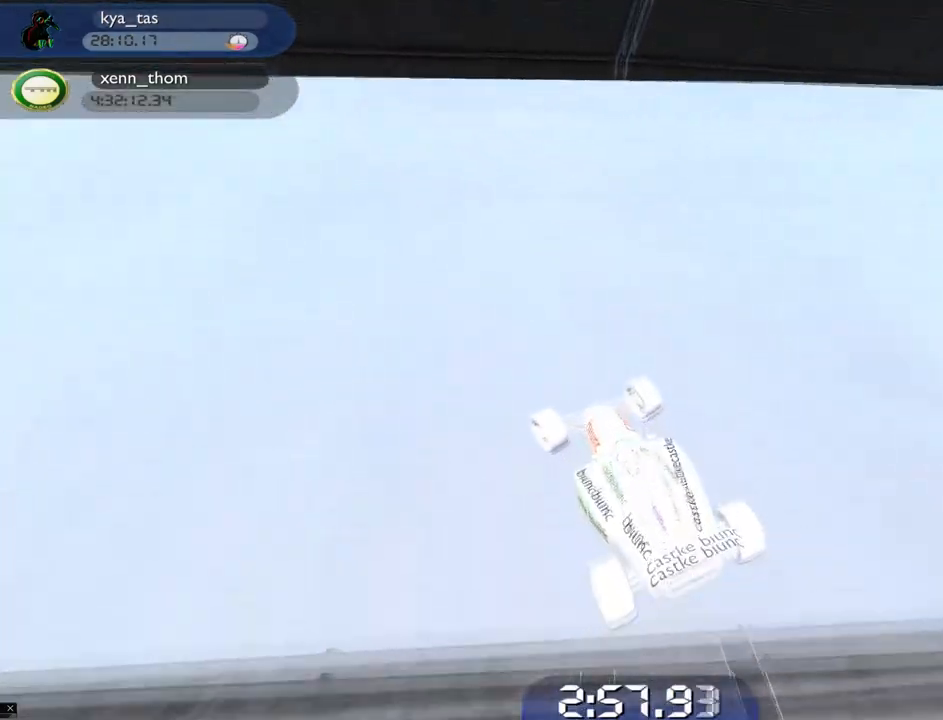
{"keys": ["up"], "events": [[233, "left", "up"], [350, "right", "down"], [400, "right", "up"]]}
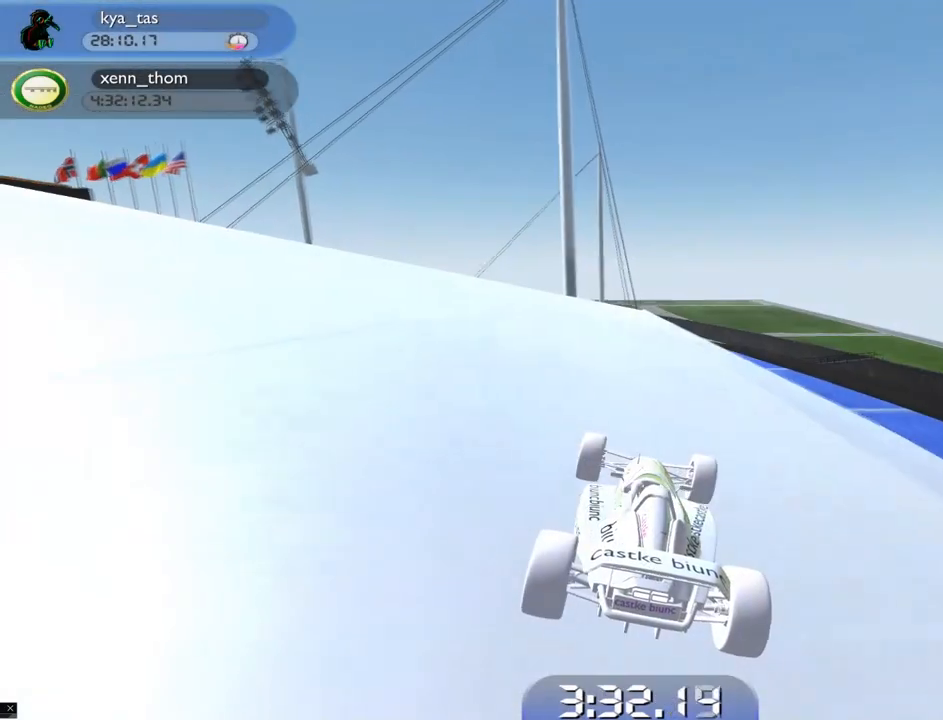
{"keys": ["up"], "events": [[234, "left", "down"], [300, "left", "up"]]}
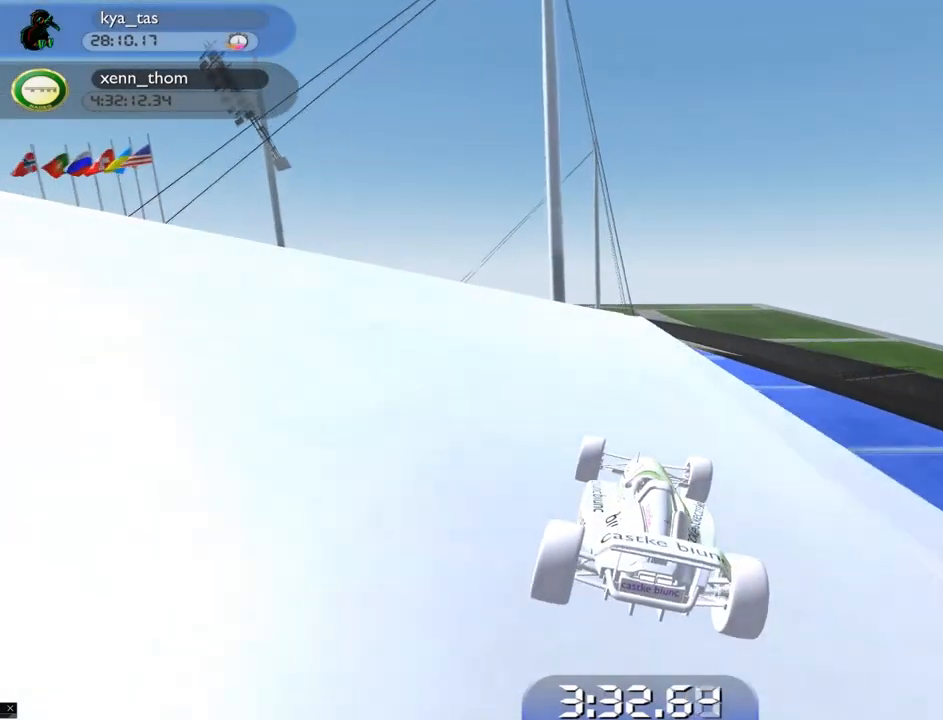
{"keys": ["up"], "events": []}
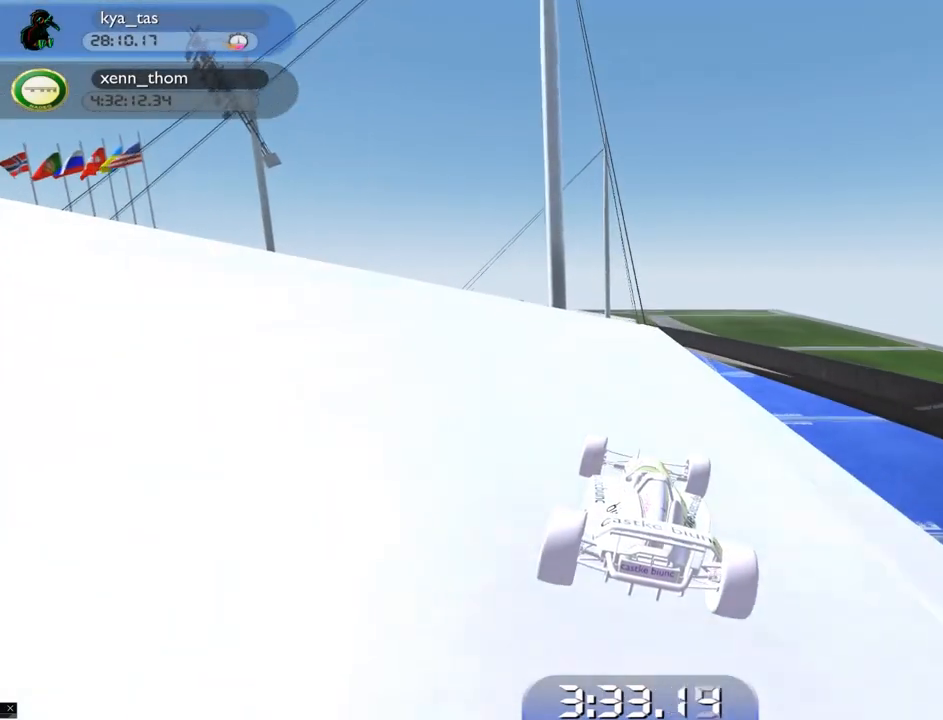
{"keys": ["up"], "events": [[284, "left", "down"], [484, "left", "up"]]}
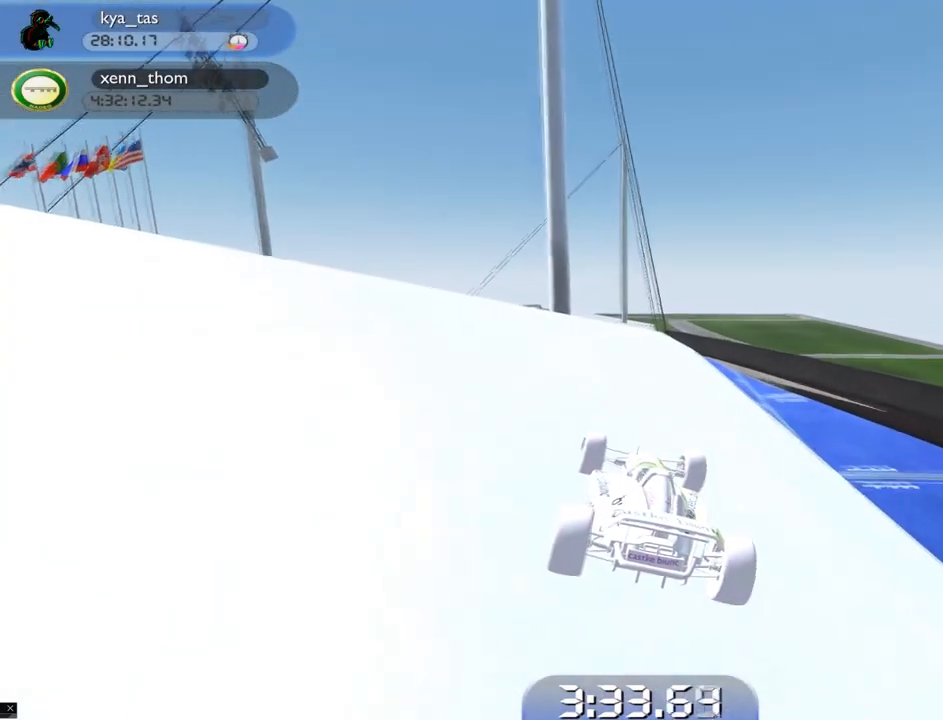
{"keys": ["up"], "events": []}
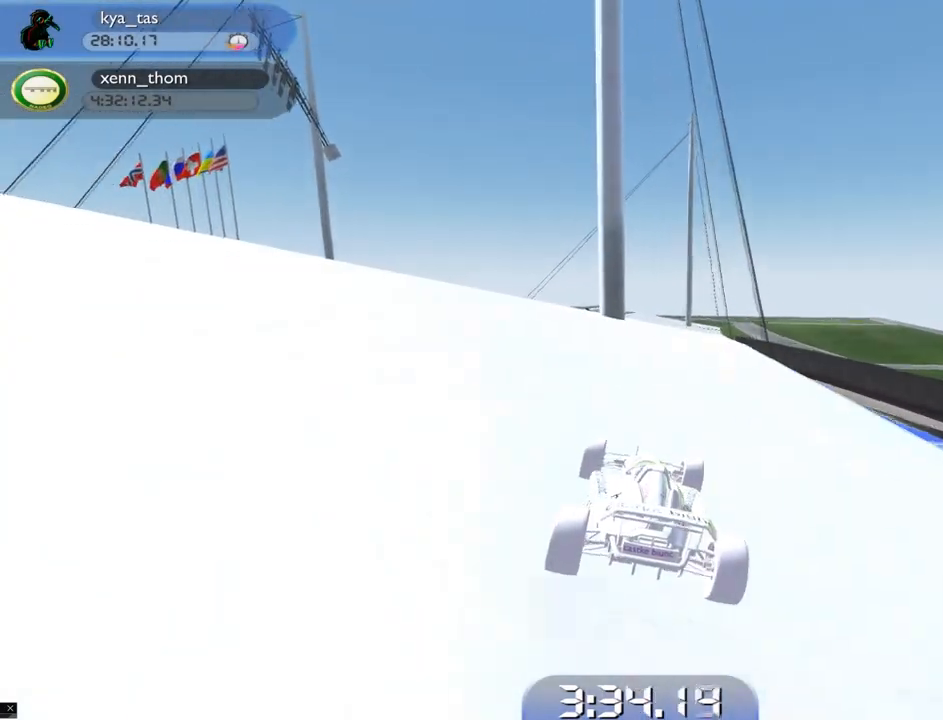
{"keys": ["left", "up"], "events": [[150, "left", "down"], [284, "left", "up"], [334, "left", "down"]]}
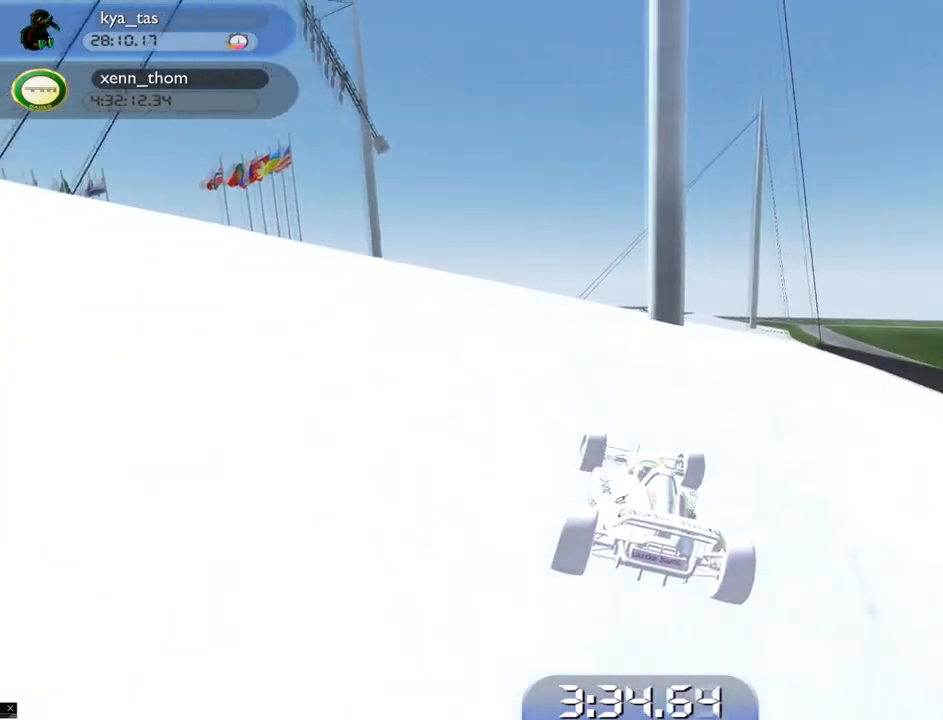
{"keys": ["left", "up"], "events": []}
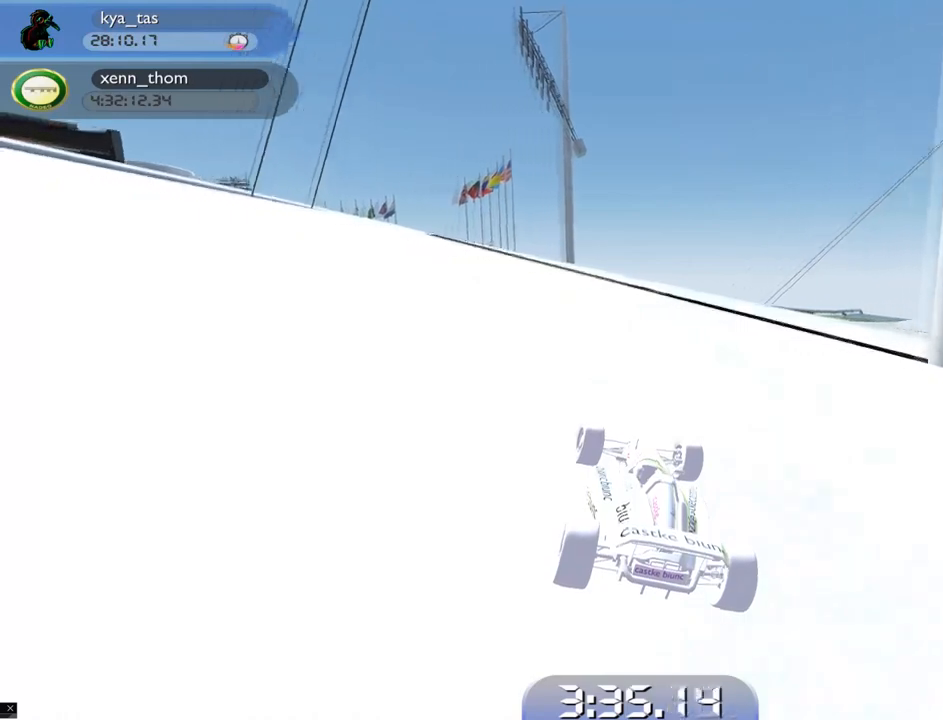
{"keys": ["left", "up"], "events": []}
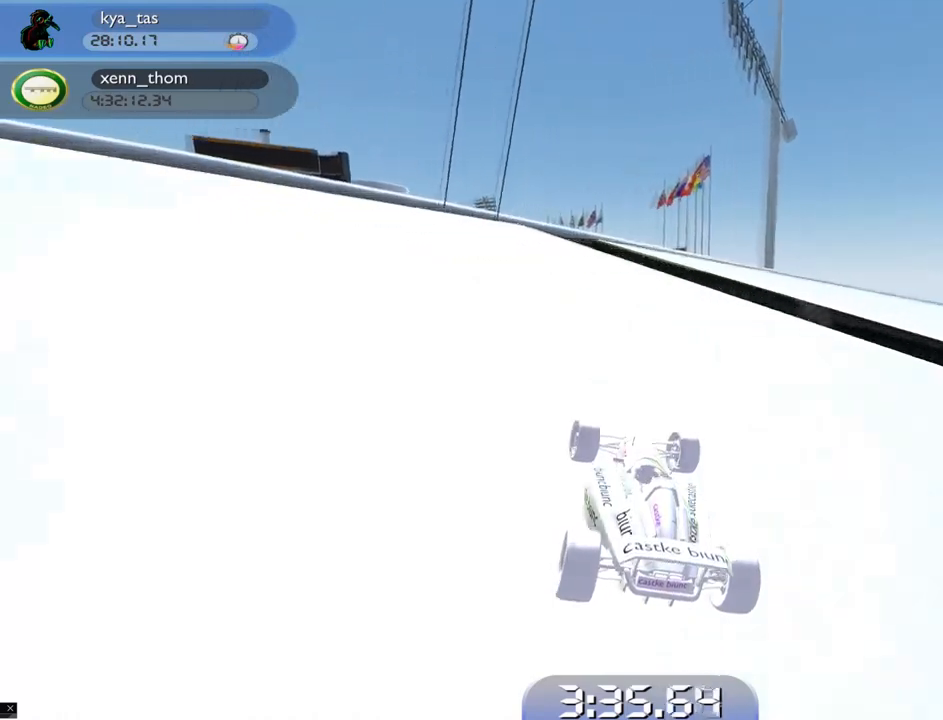
{"keys": ["up"], "events": [[100, "left", "up"], [317, "left", "down"], [367, "left", "up"]]}
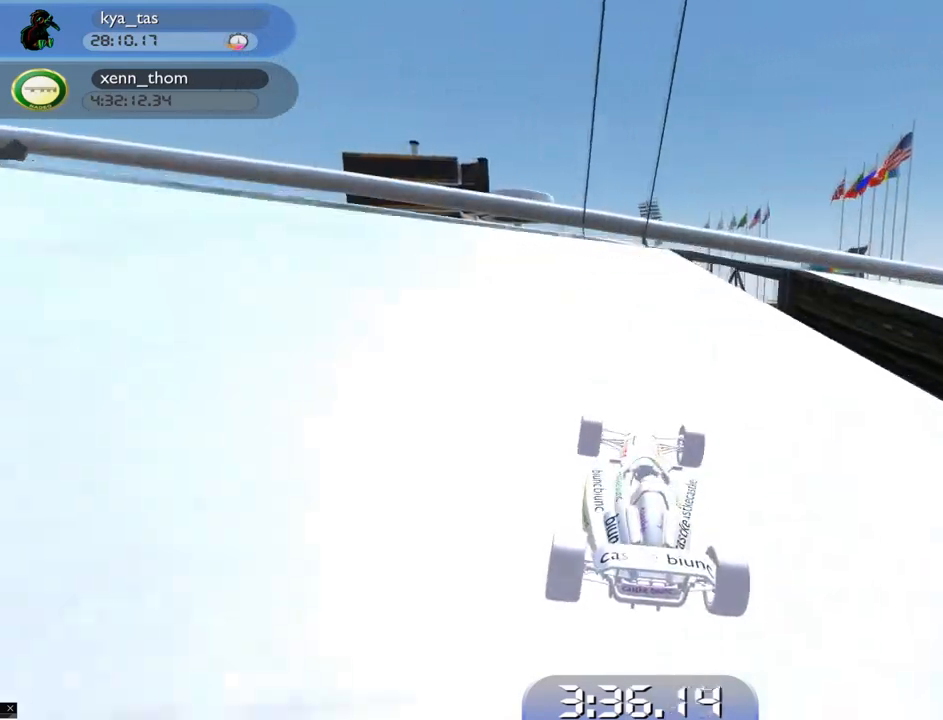
{"keys": ["up"], "events": [[50, "left", "down"], [150, "left", "up"], [234, "left", "down"], [334, "left", "up"]]}
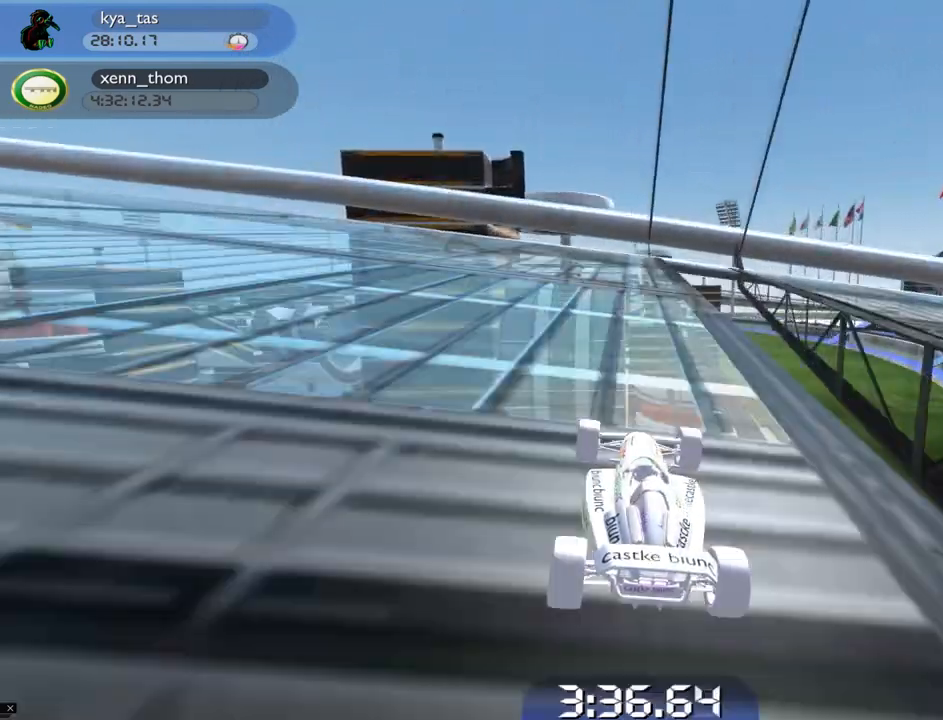
{"keys": ["left", "up"], "events": [[300, "left", "down"]]}
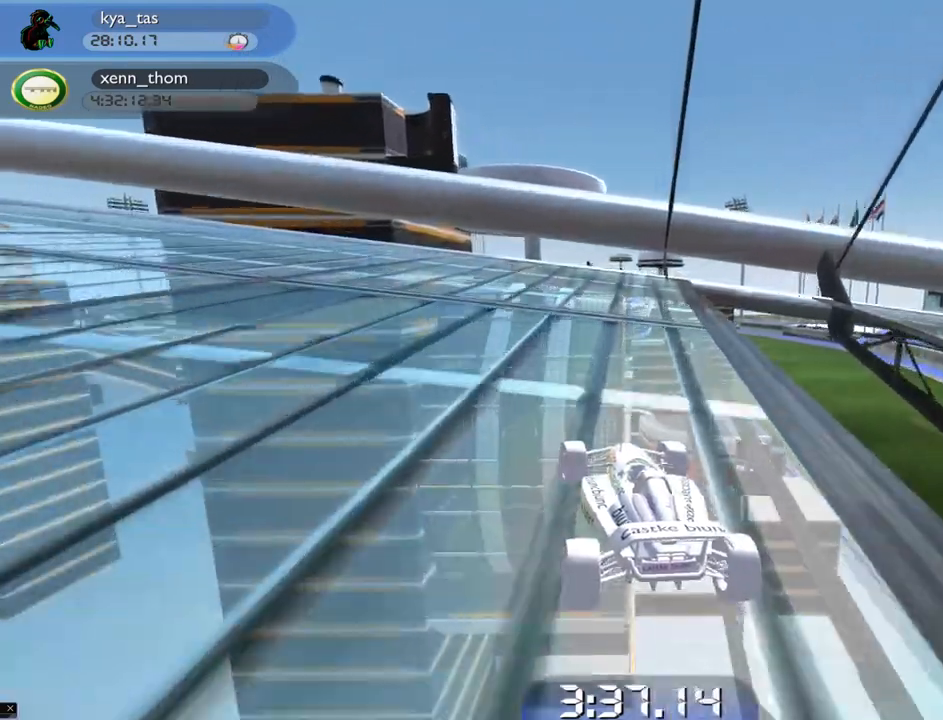
{"keys": ["left", "up"], "events": []}